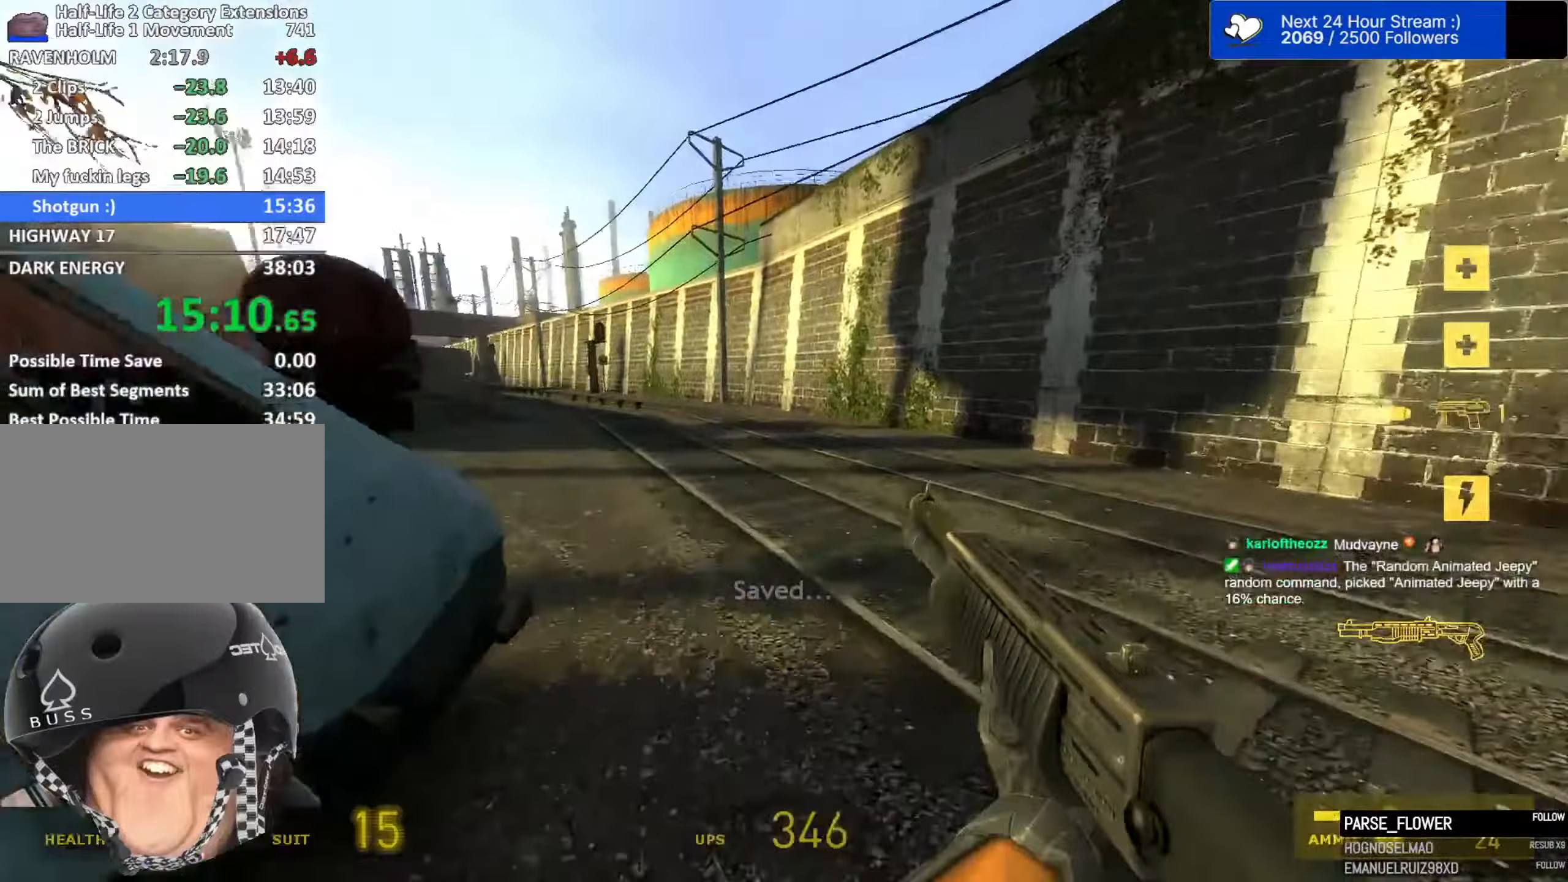
Gameplay with keyboard and mouse; each line is a JSON object with the keys and mouse buttons held at the frame after it. "events" lists presses ("down") and releases ("up") of "1", "2", "3", "4", "5", "a", "alt", "c", "caps_lock", "ctrl", "d", "e", "f", "g", "q", "r", "s", "shift", "space", "t", "tab", "v", "w", "x", "z", "mouse_left", "mouse_wheel" and "mouse_right" between this image and that frame as [ms after this image, input, new state], when the widget could be followed in between. "mouse_left", "mouse_wheel", "mouse_right" = the "left", "wheel", "right" buttons of the "mouse" list. No other keys are recorded. "wheel" means that the mouse wheel is clicked or scrolled. Not read: mouse_move.
{"keys": ["d", "space"], "mouse": [], "events": [[83, "w", "up"], [133, "mouse_wheel", "down"], [133, "space", "down"], [267, "mouse_wheel", "up"]]}
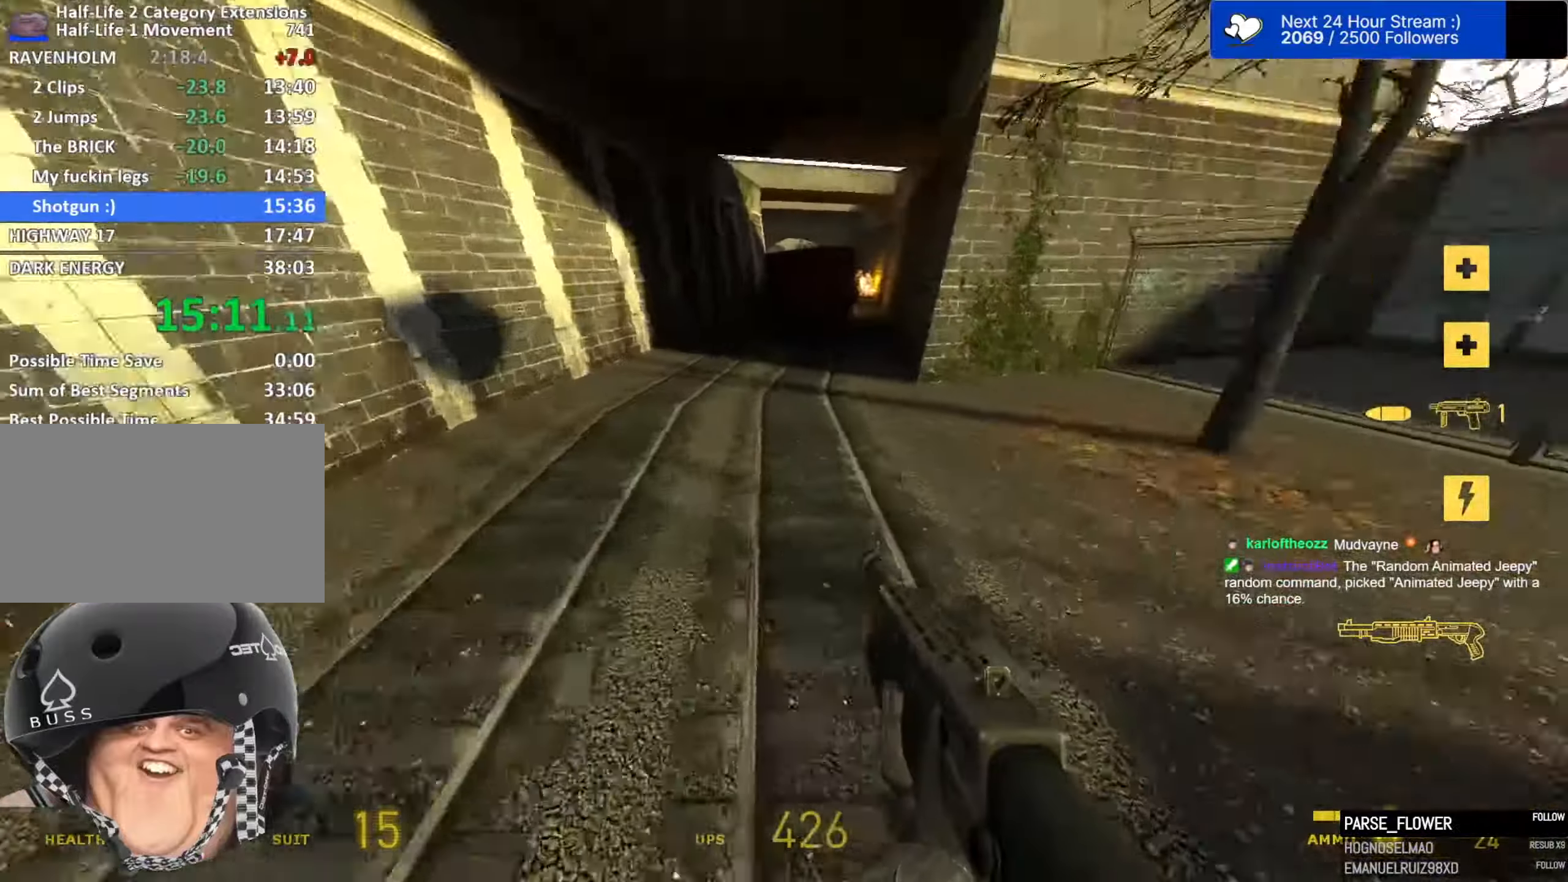
{"keys": ["ctrl", "d", "space"], "mouse": [], "events": [[450, "ctrl", "down"]]}
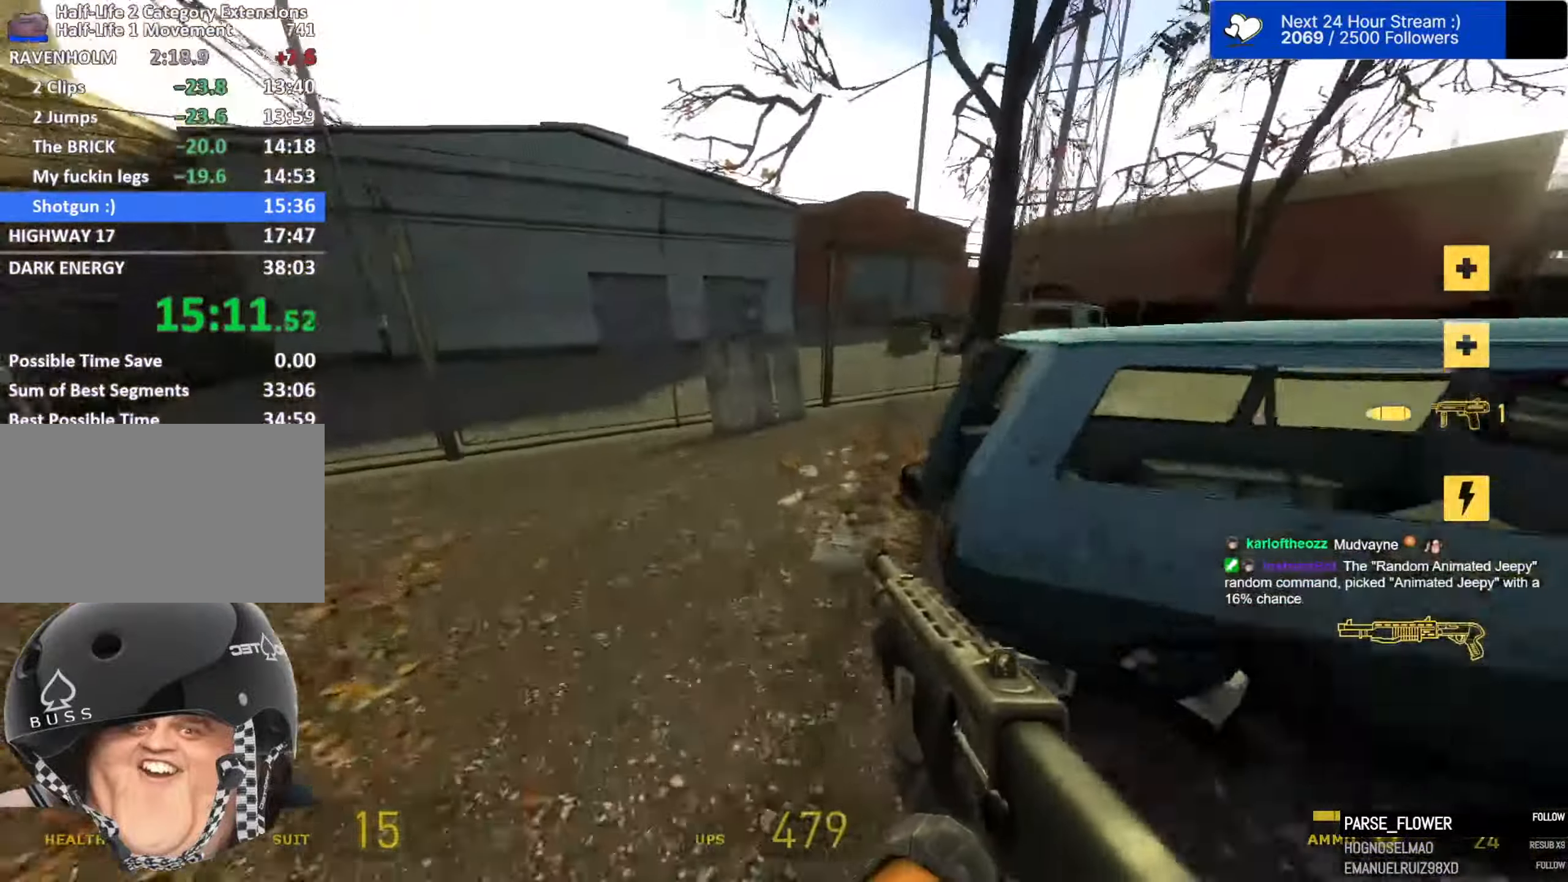
{"keys": ["a", "ctrl", "space"], "mouse": [], "events": [[50, "d", "up"], [433, "a", "down"]]}
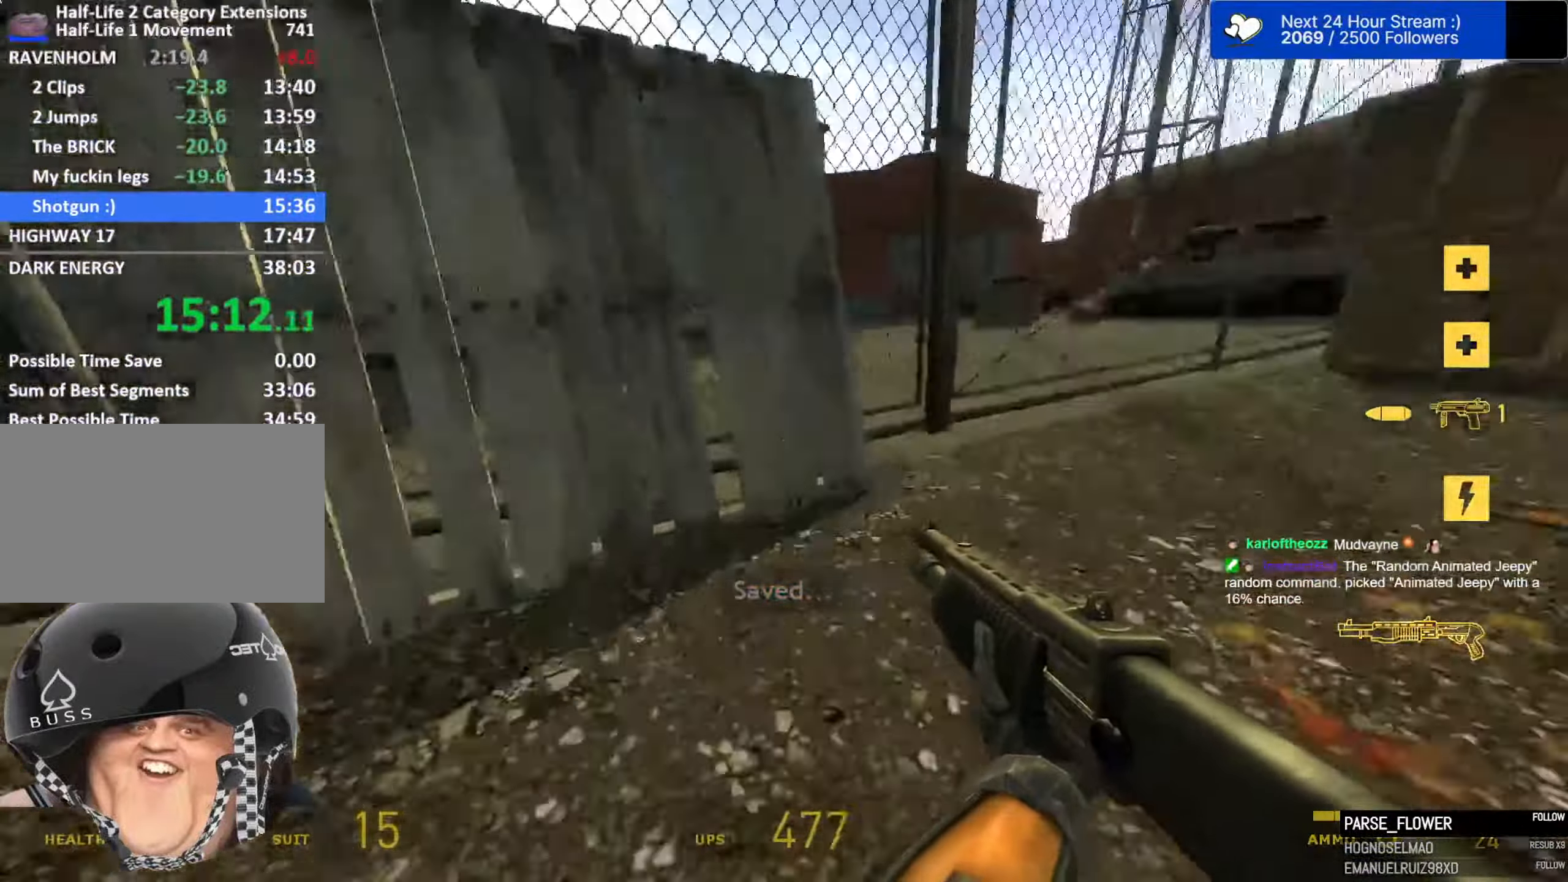
{"keys": ["d", "space"], "mouse": [], "events": [[166, "a", "up"], [400, "d", "down"], [483, "ctrl", "up"]]}
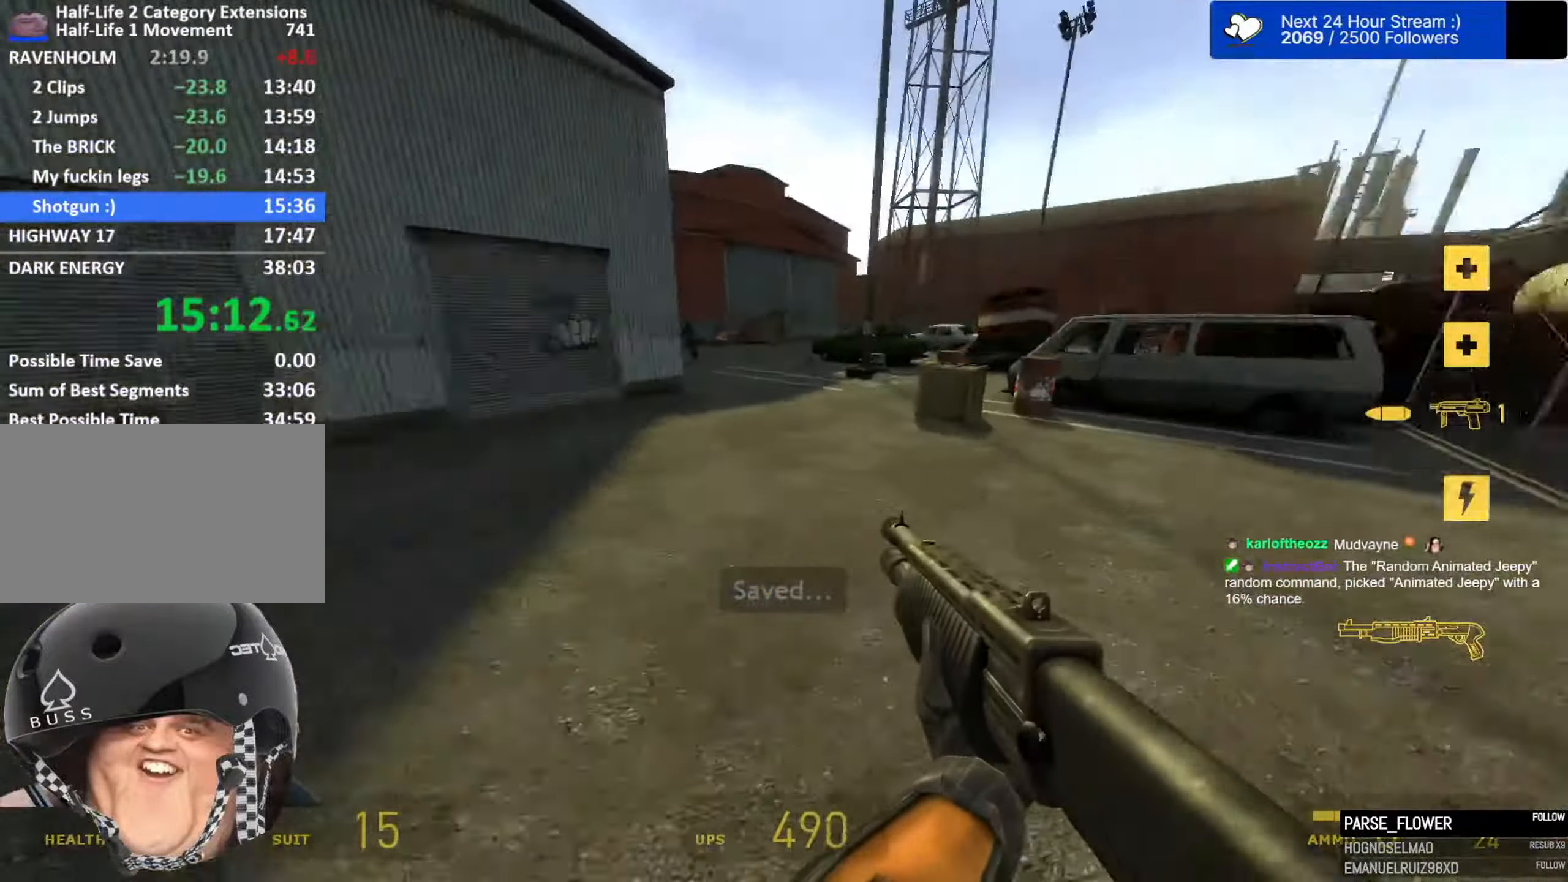
{"keys": ["a", "space"], "mouse": [], "events": [[183, "a", "down"], [183, "d", "up"]]}
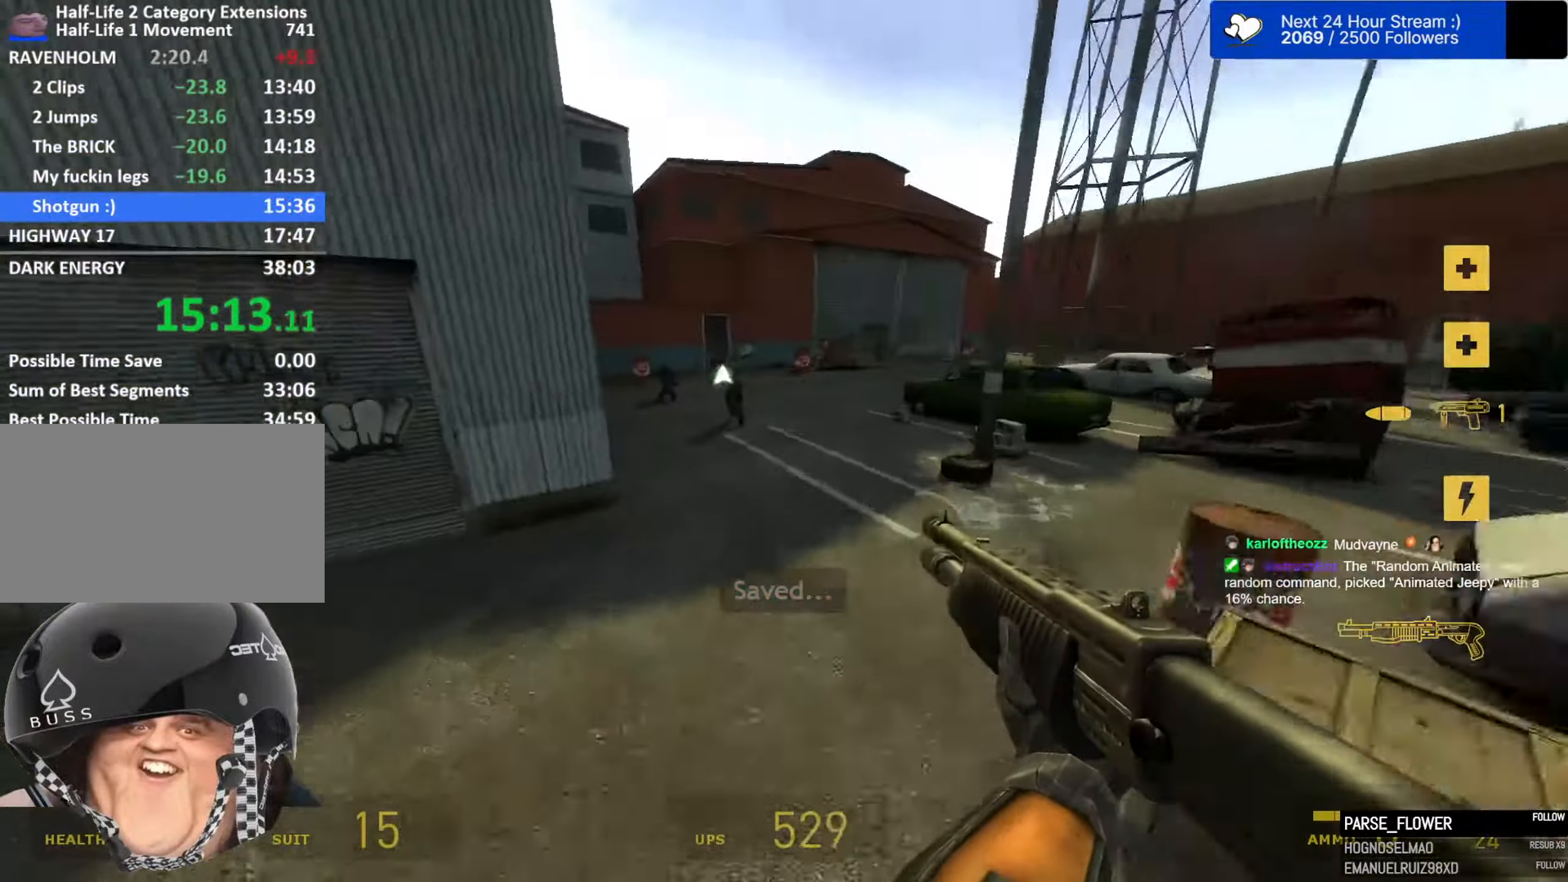
{"keys": ["a", "space"], "mouse": [], "events": [[50, "d", "down"], [100, "a", "up"], [283, "a", "down"], [283, "d", "up"]]}
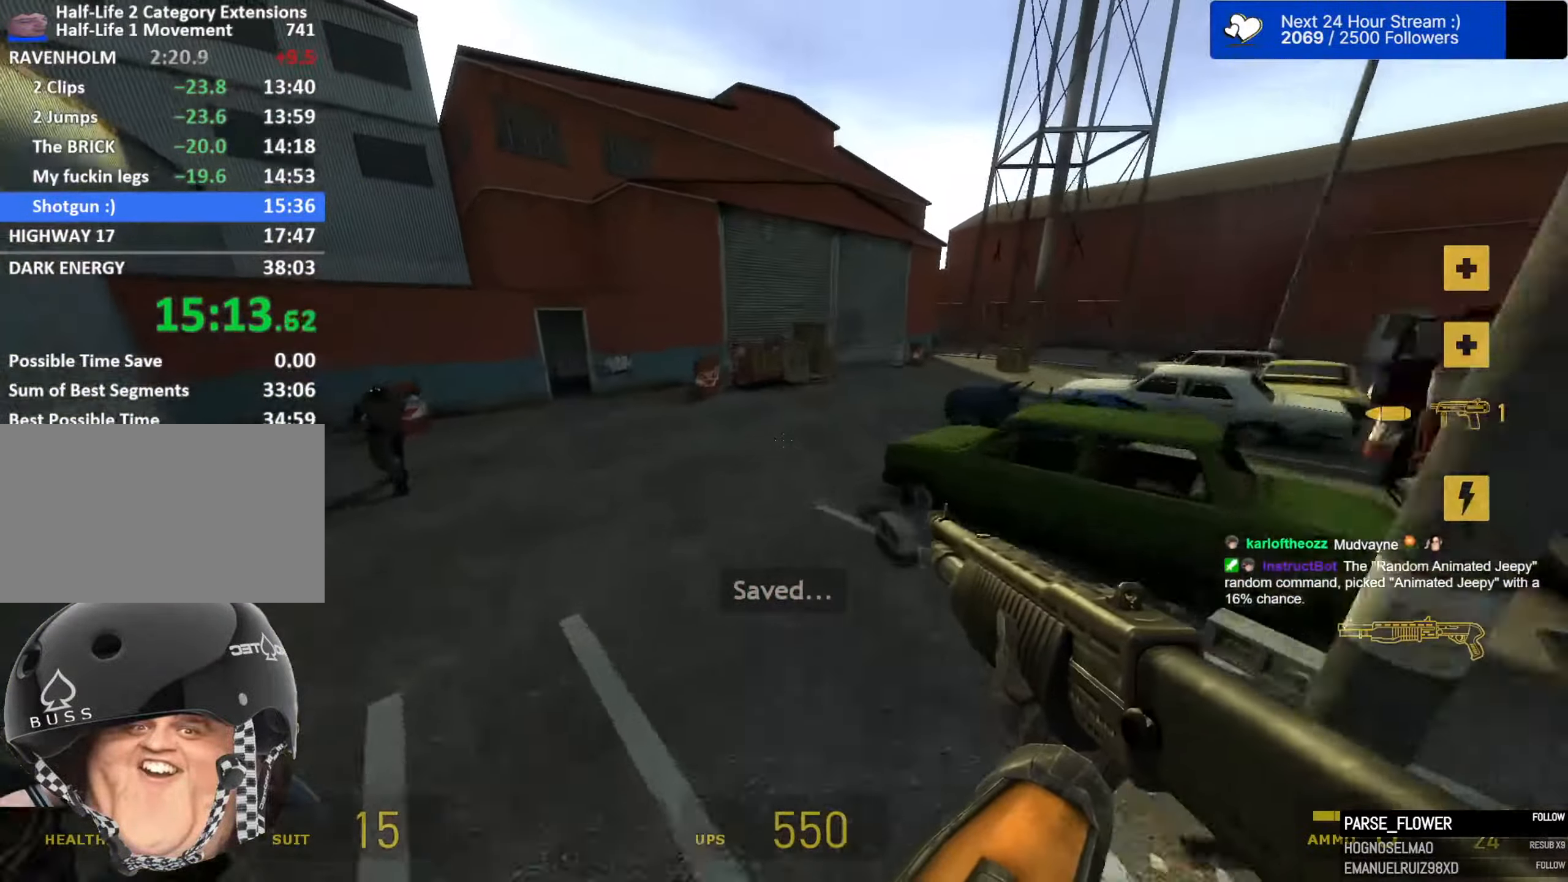
{"keys": ["a", "space"], "mouse": [], "events": [[216, "a", "up"], [216, "d", "down"], [450, "a", "down"], [450, "d", "up"]]}
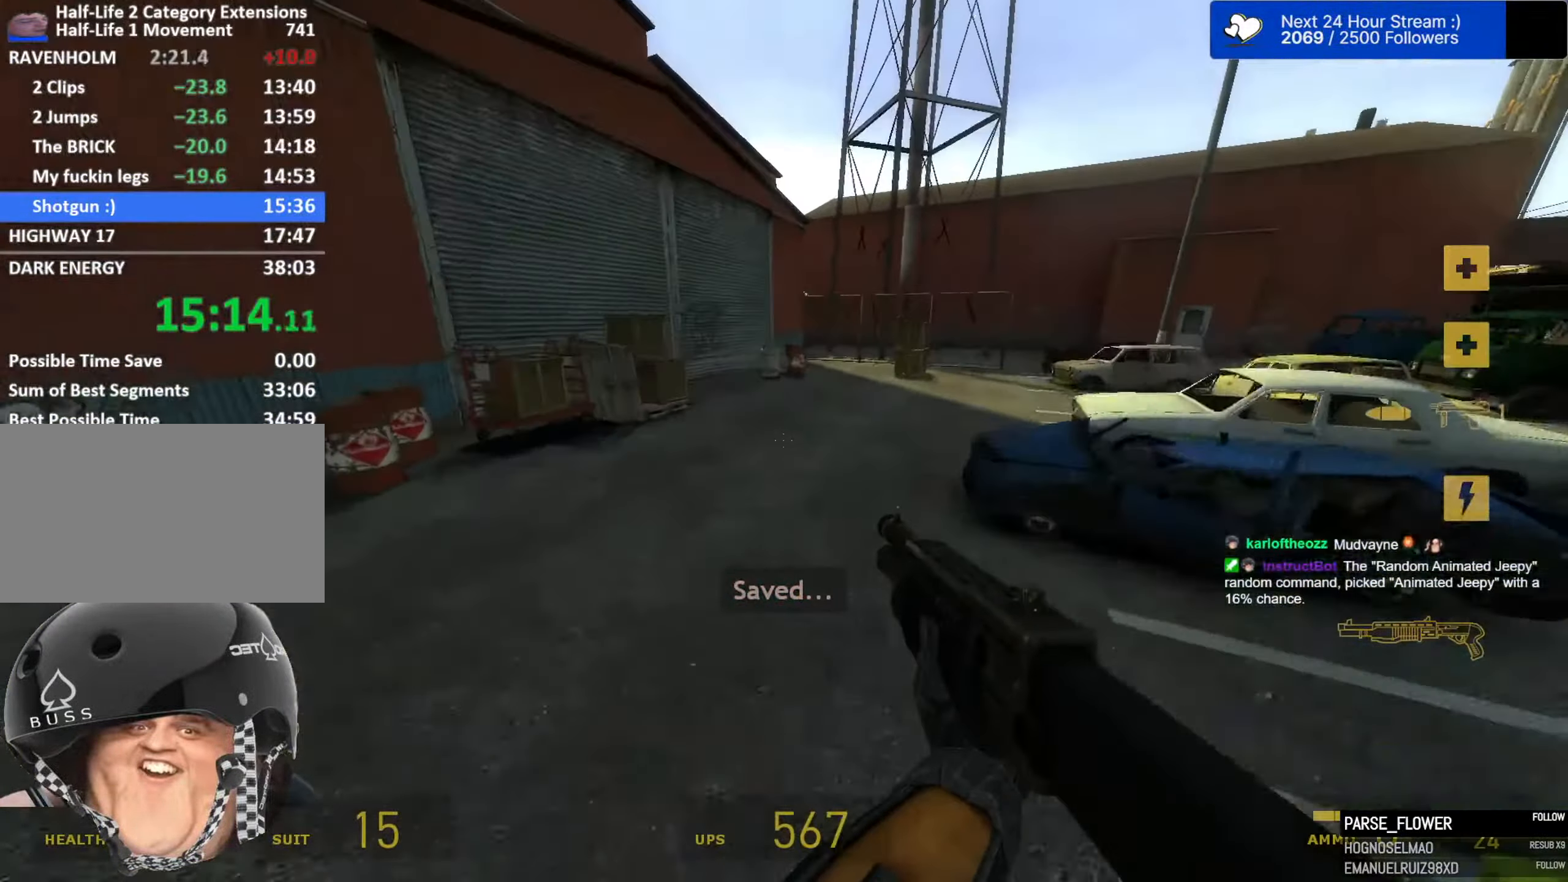
{"keys": ["a", "ctrl", "space"], "mouse": [], "events": [[316, "ctrl", "down"]]}
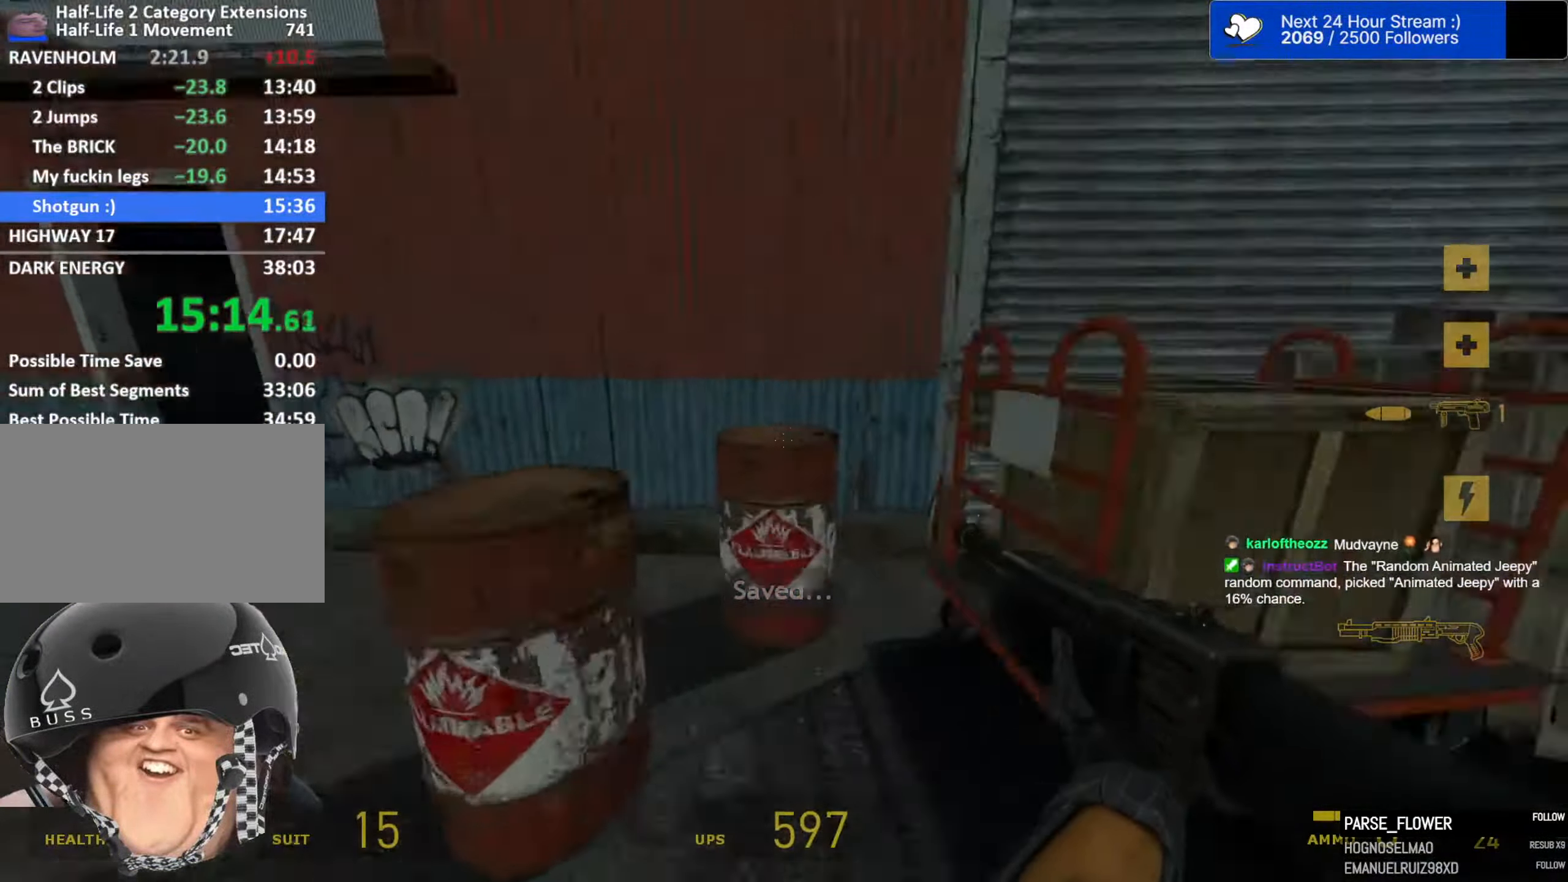
{"keys": ["ctrl", "space"], "mouse": [], "events": [[183, "a", "up"]]}
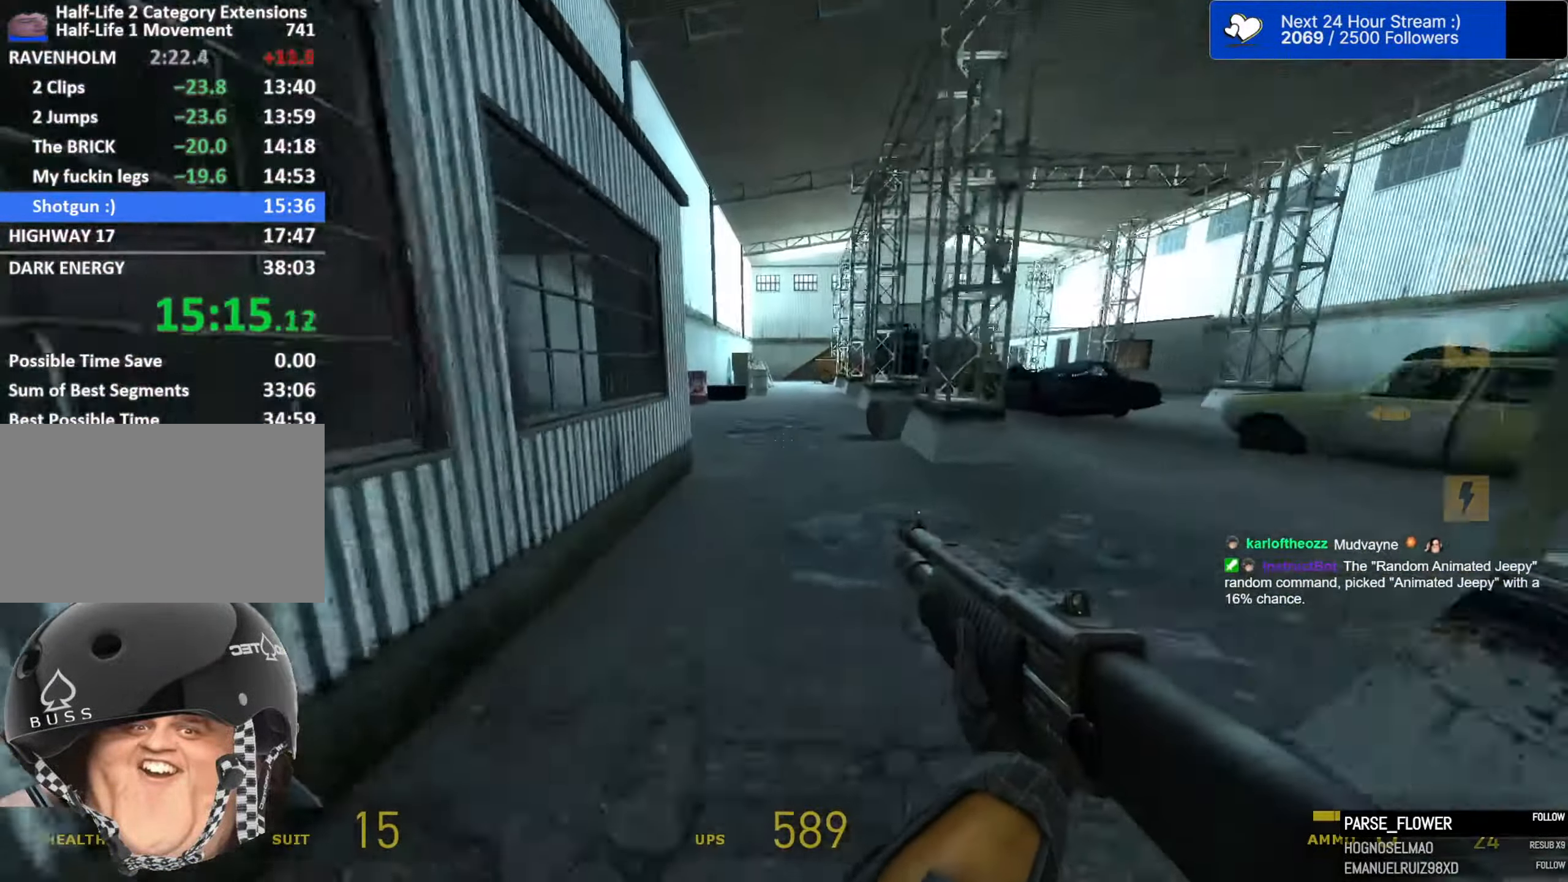
{"keys": ["a", "space"], "mouse": [], "events": [[16, "d", "down"], [66, "ctrl", "up"], [166, "a", "down"], [216, "d", "up"]]}